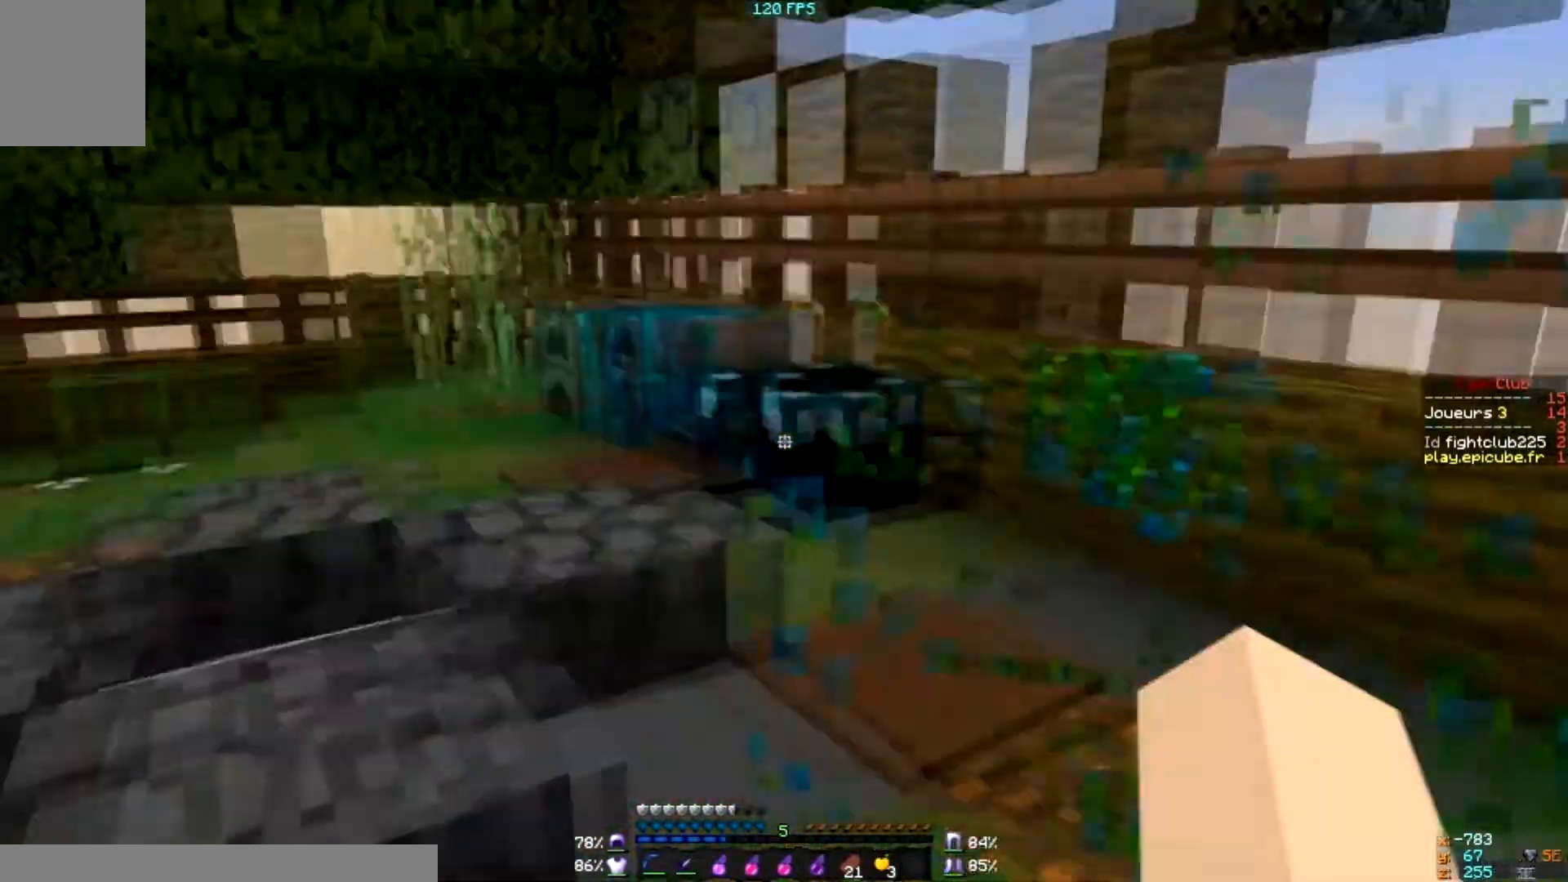
Gameplay with keyboard and mouse; each line is a JSON object with the keys and mouse buttons held at the frame after it. "events" lists presses ("down") and releases ("up") of "a", "d", "s", "w", "mouse_left" and "mouse_right" between this image and that frame as [ms after this image, input, new state], when the widget could be followed in between. "mouse_left", "mouse_right" = the "left", "right" buttons of the "mouse" list. No other keys are recorded. Fast repeated clicks can show as one long hold. Mouse movement is not recorded.
{"keys": [], "mouse": [], "events": []}
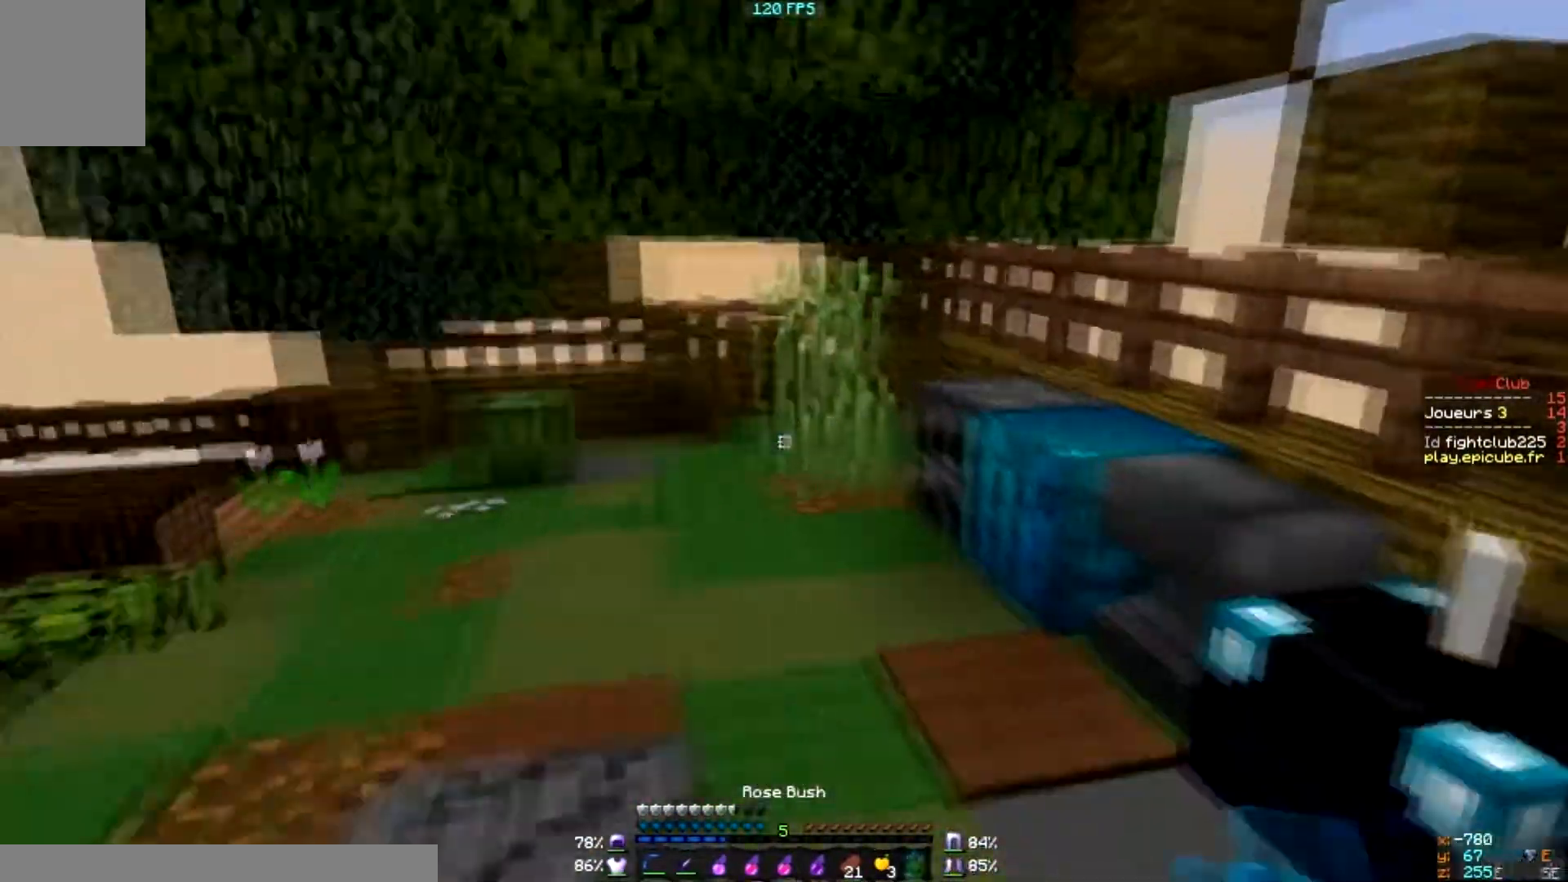
{"keys": [], "mouse": [], "events": [[67, "s", "down"], [267, "s", "up"]]}
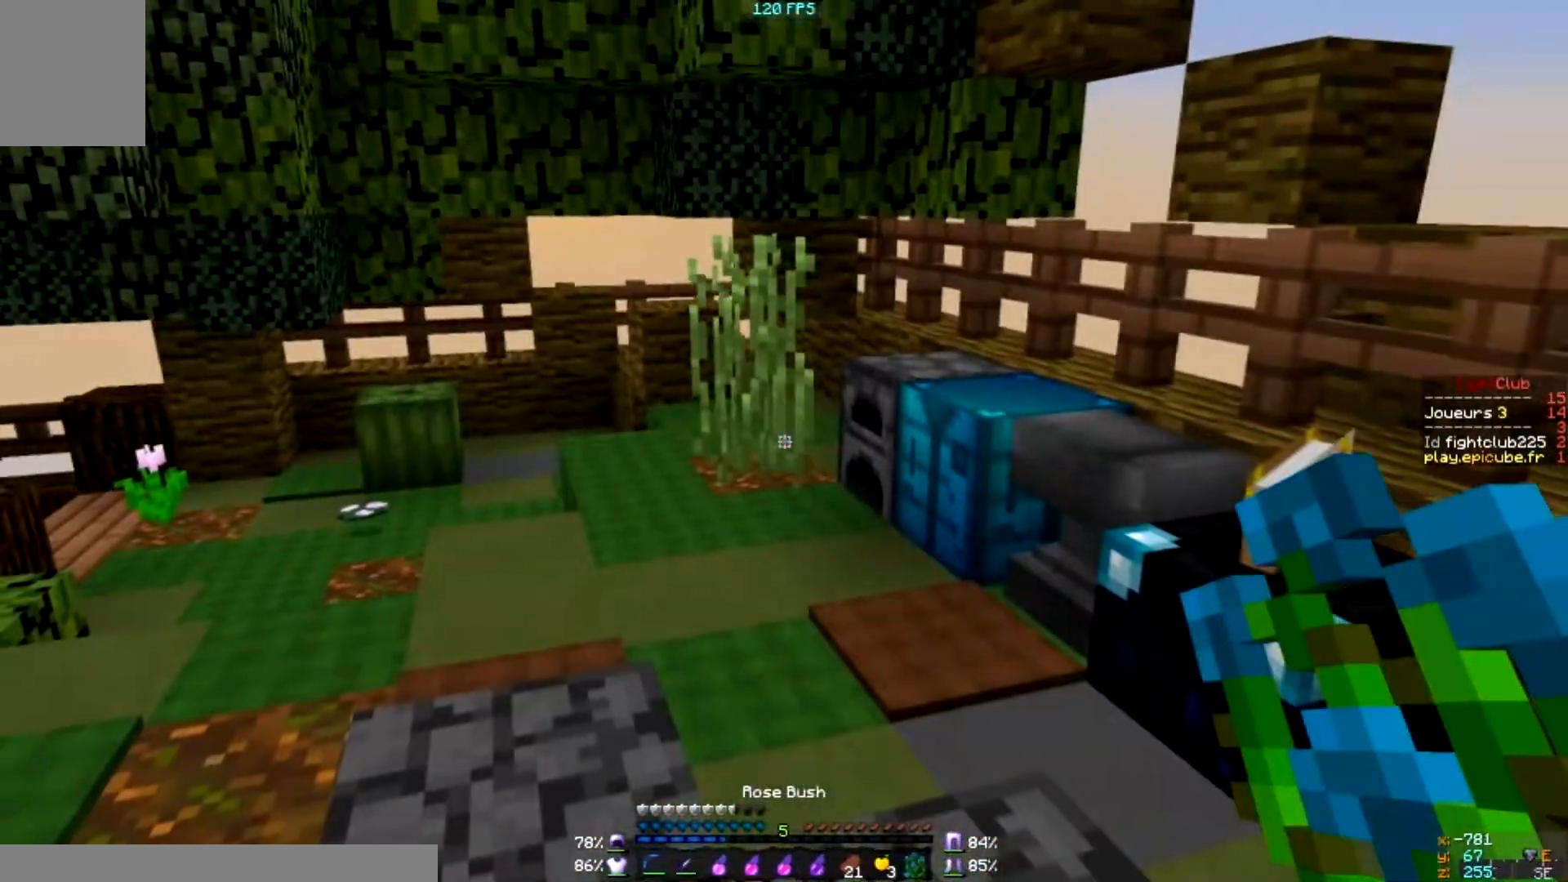
{"keys": [], "mouse": [], "events": []}
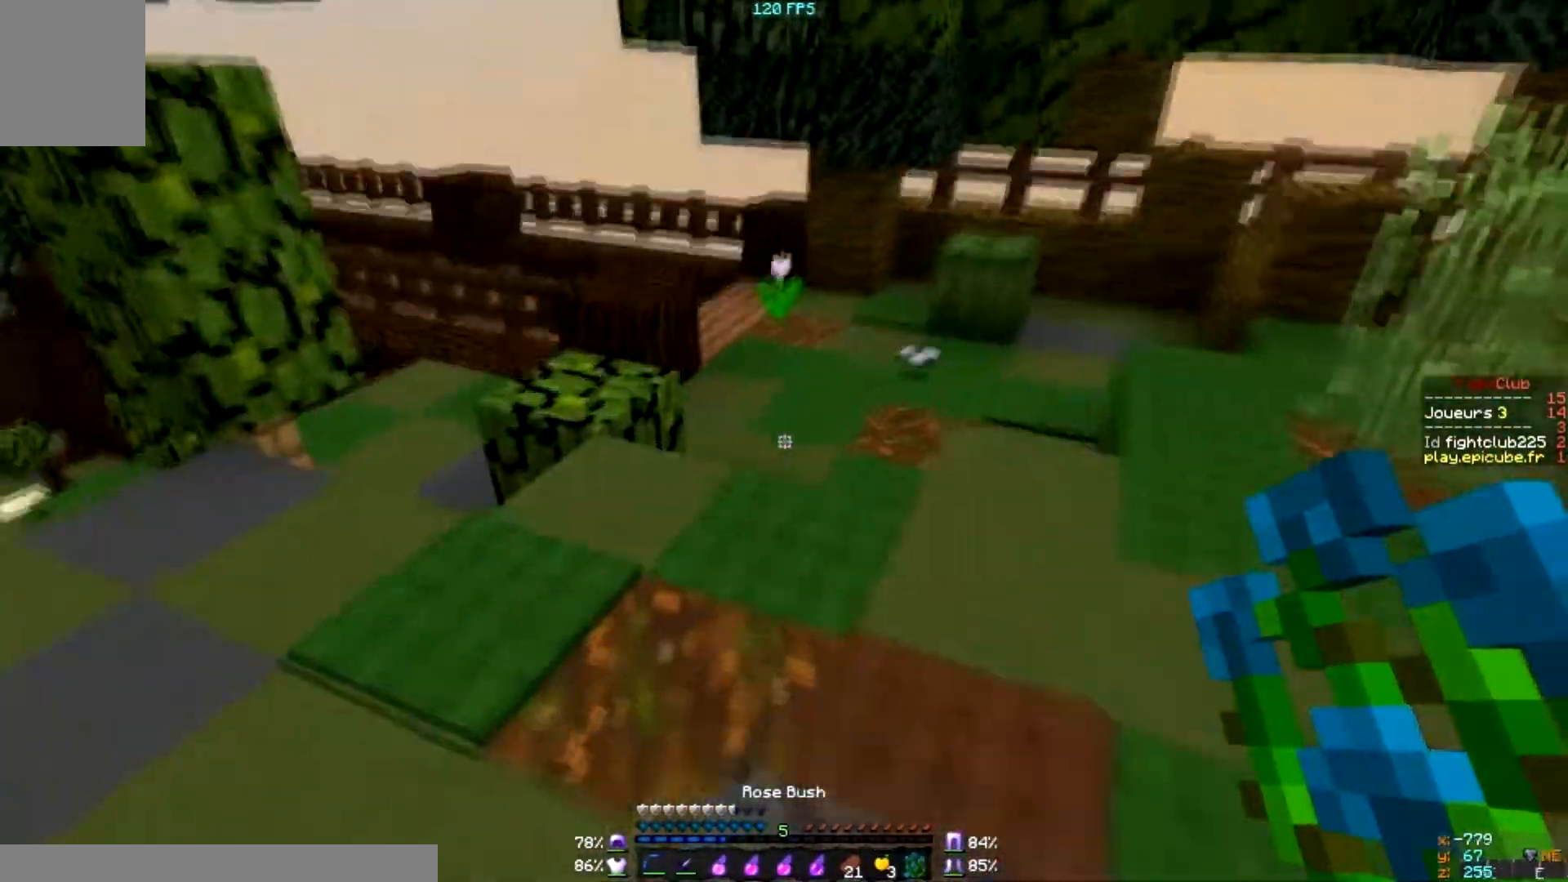
{"keys": [], "mouse": [], "events": []}
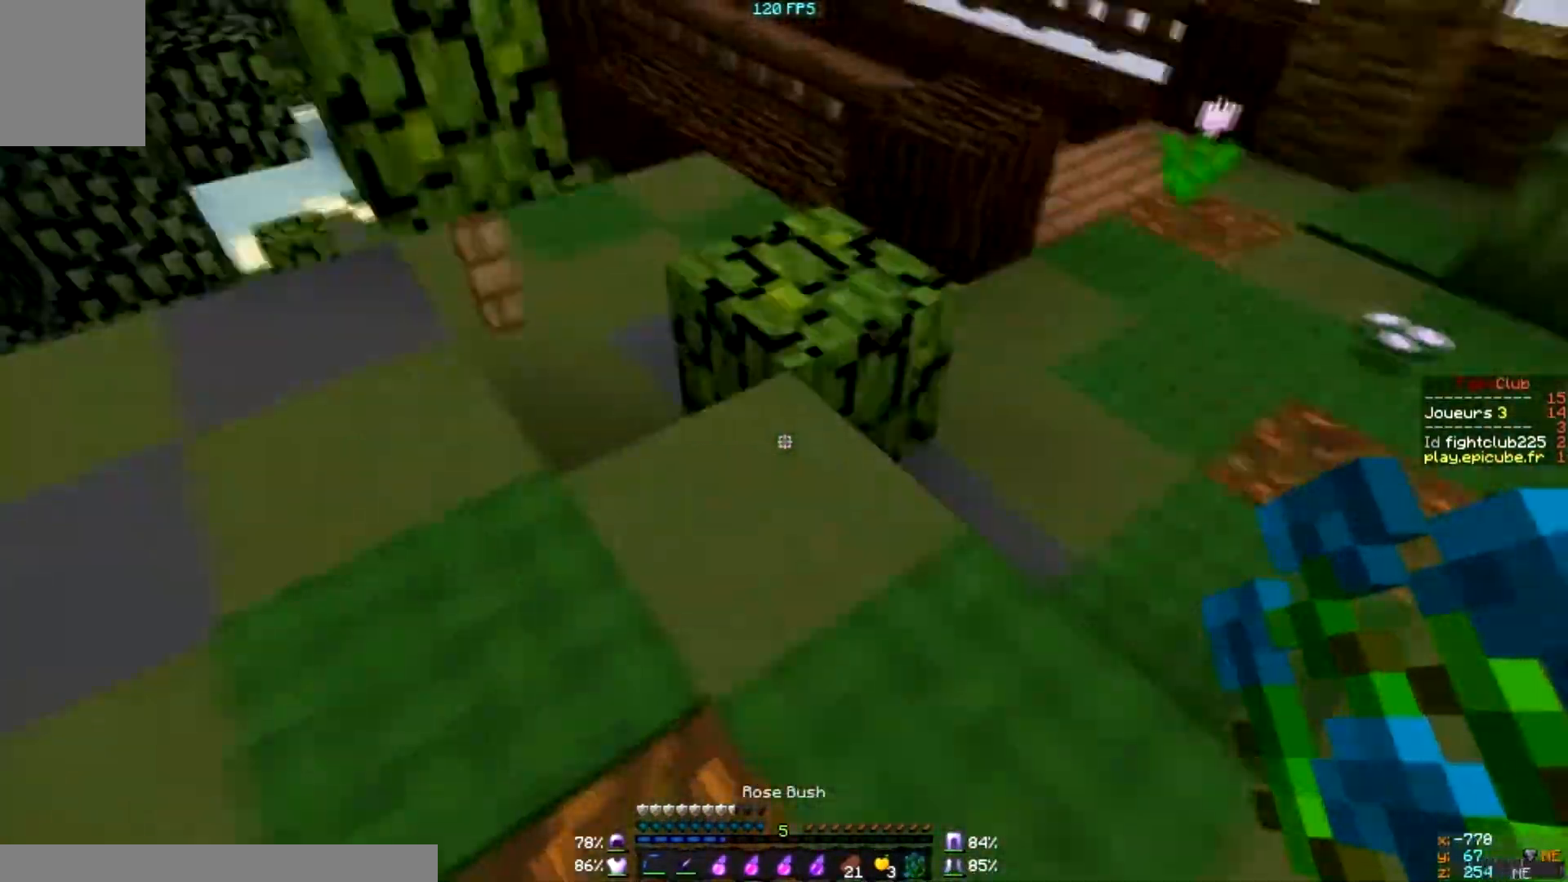
{"keys": [], "mouse": [], "events": []}
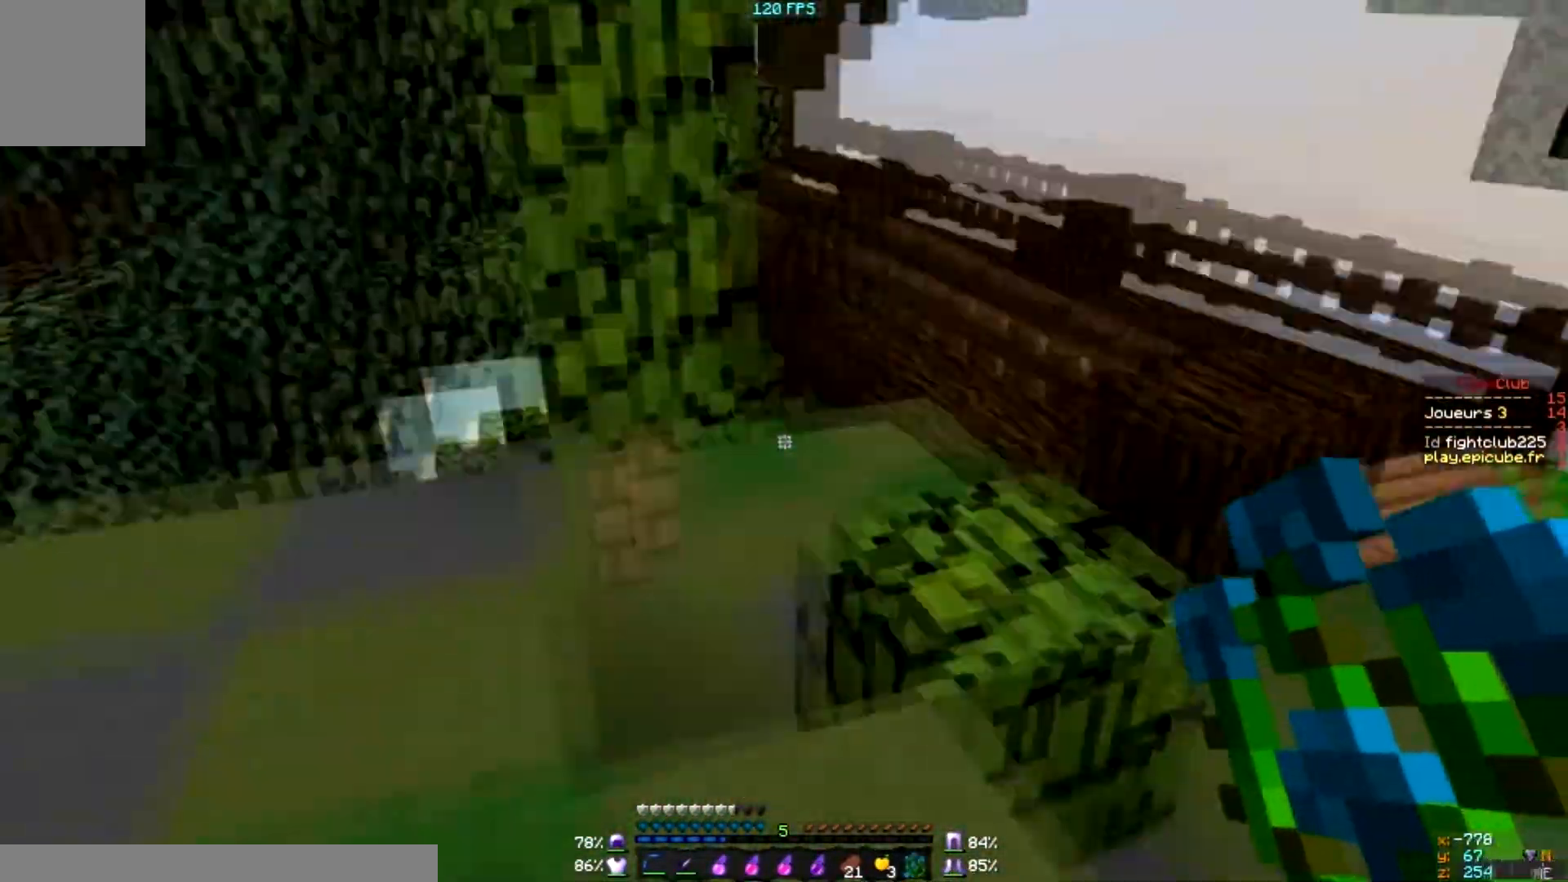
{"keys": [], "mouse": [], "events": []}
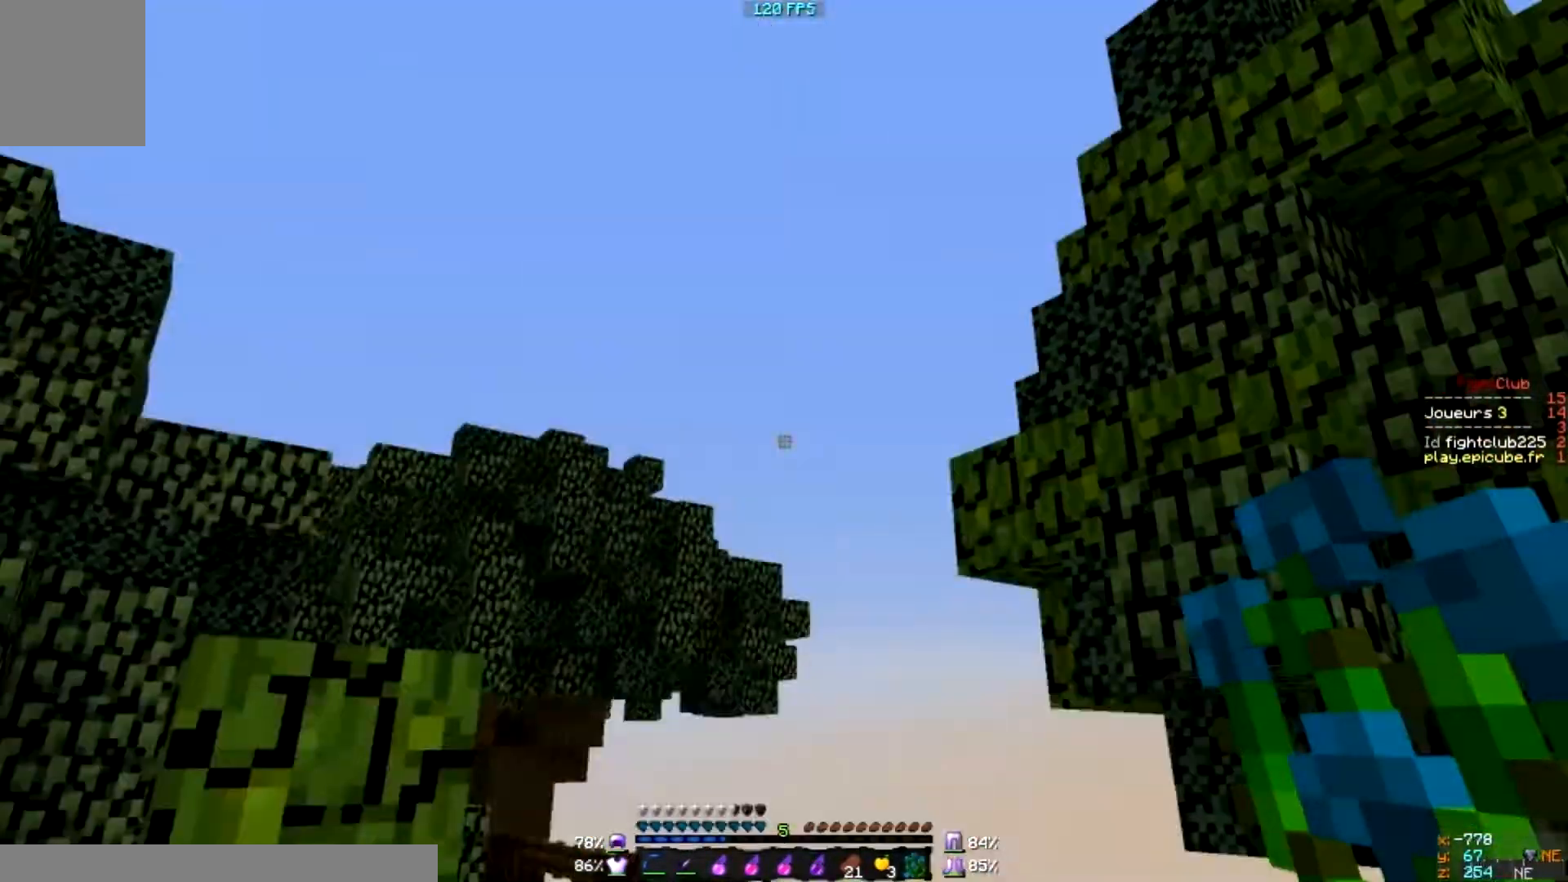
{"keys": [], "mouse": [], "events": [[233, "w", "down"], [333, "w", "up"]]}
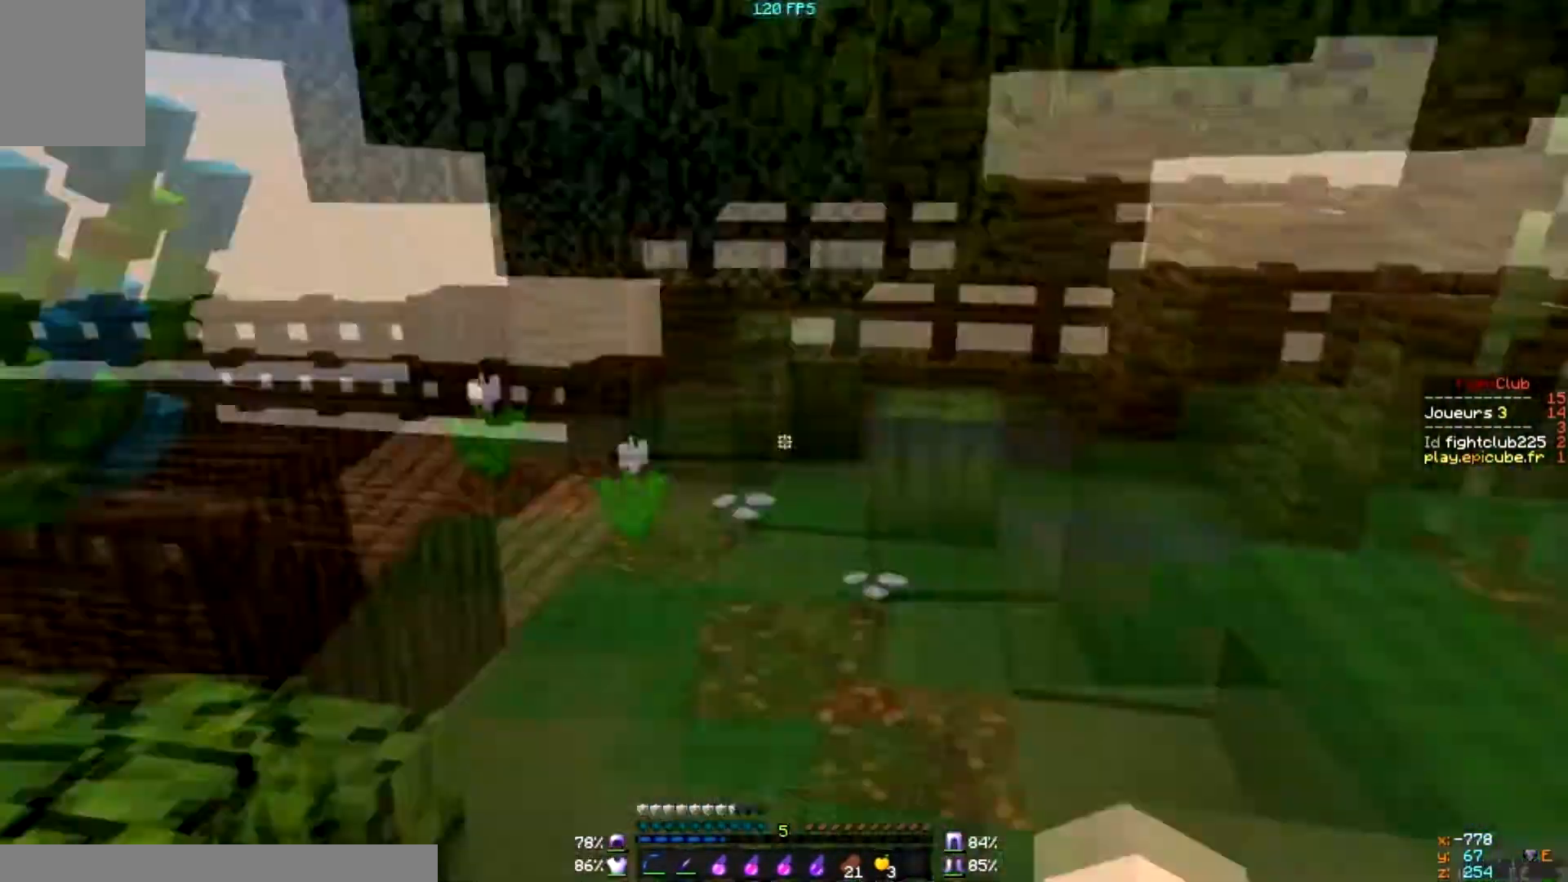
{"keys": ["d"], "mouse": [], "events": [[267, "s", "down"], [434, "d", "down"], [467, "s", "up"]]}
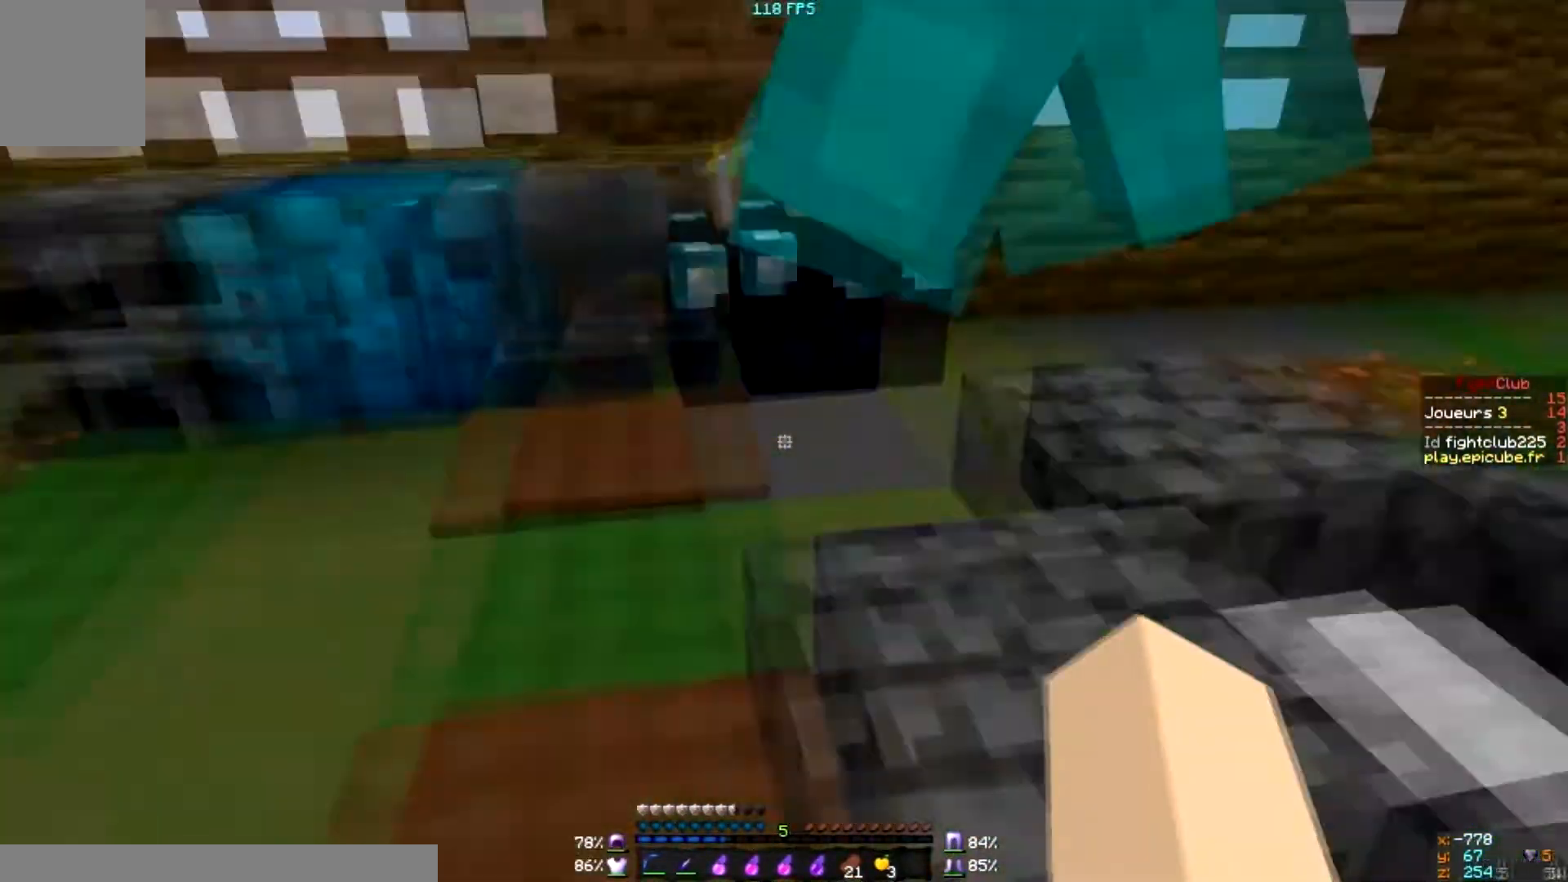
{"keys": ["d"], "mouse": [], "events": []}
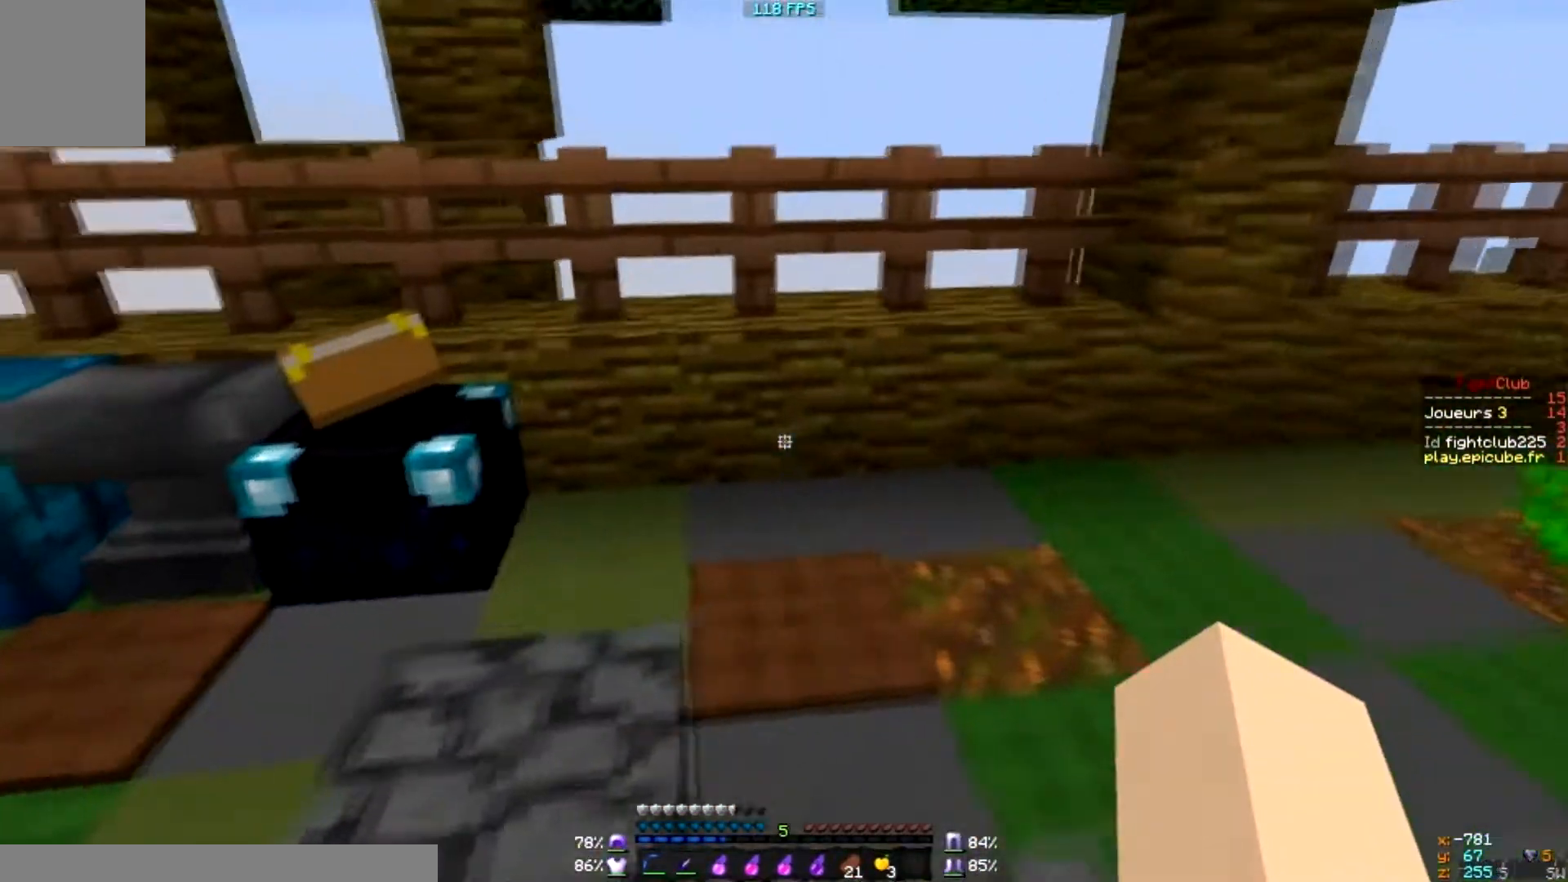
{"keys": ["d"], "mouse": [], "events": []}
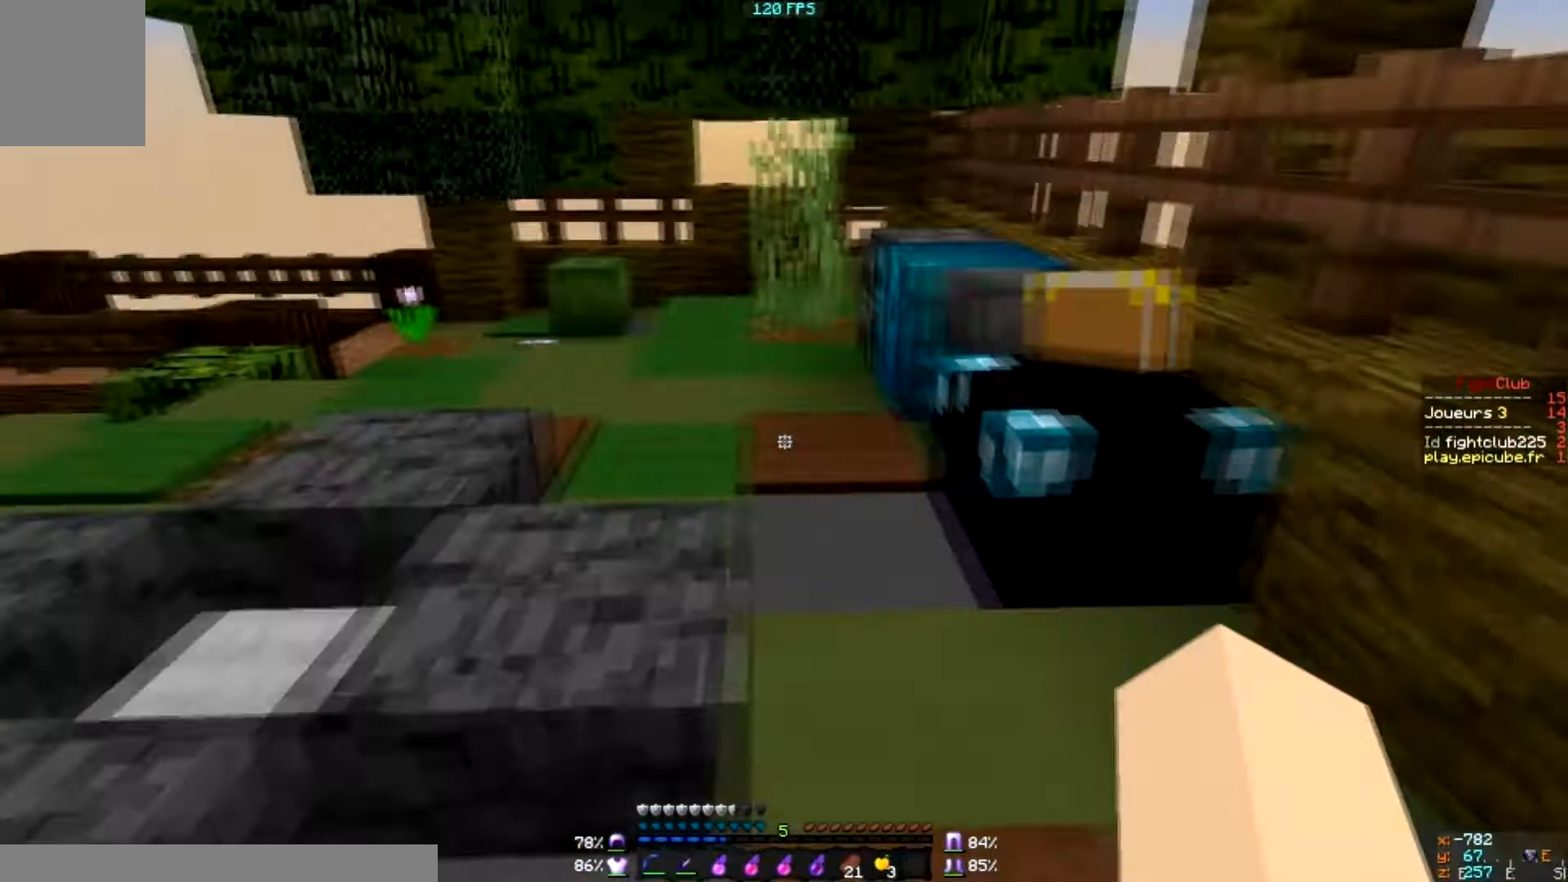
{"keys": [], "mouse": [], "events": [[33, "d", "up"], [233, "s", "down"], [367, "s", "up"]]}
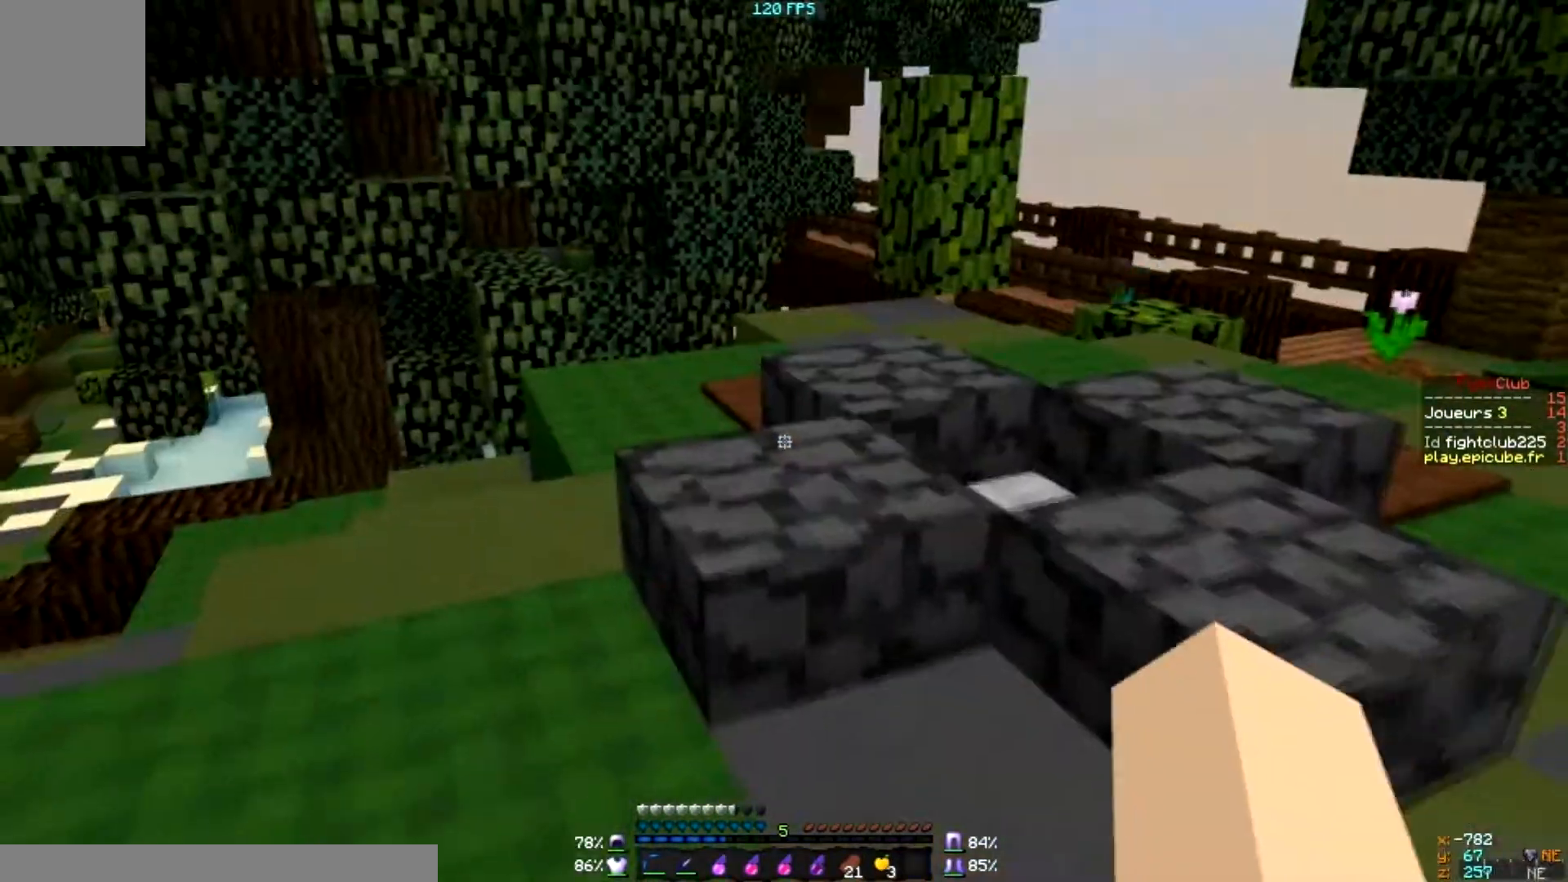
{"keys": [], "mouse": [], "events": []}
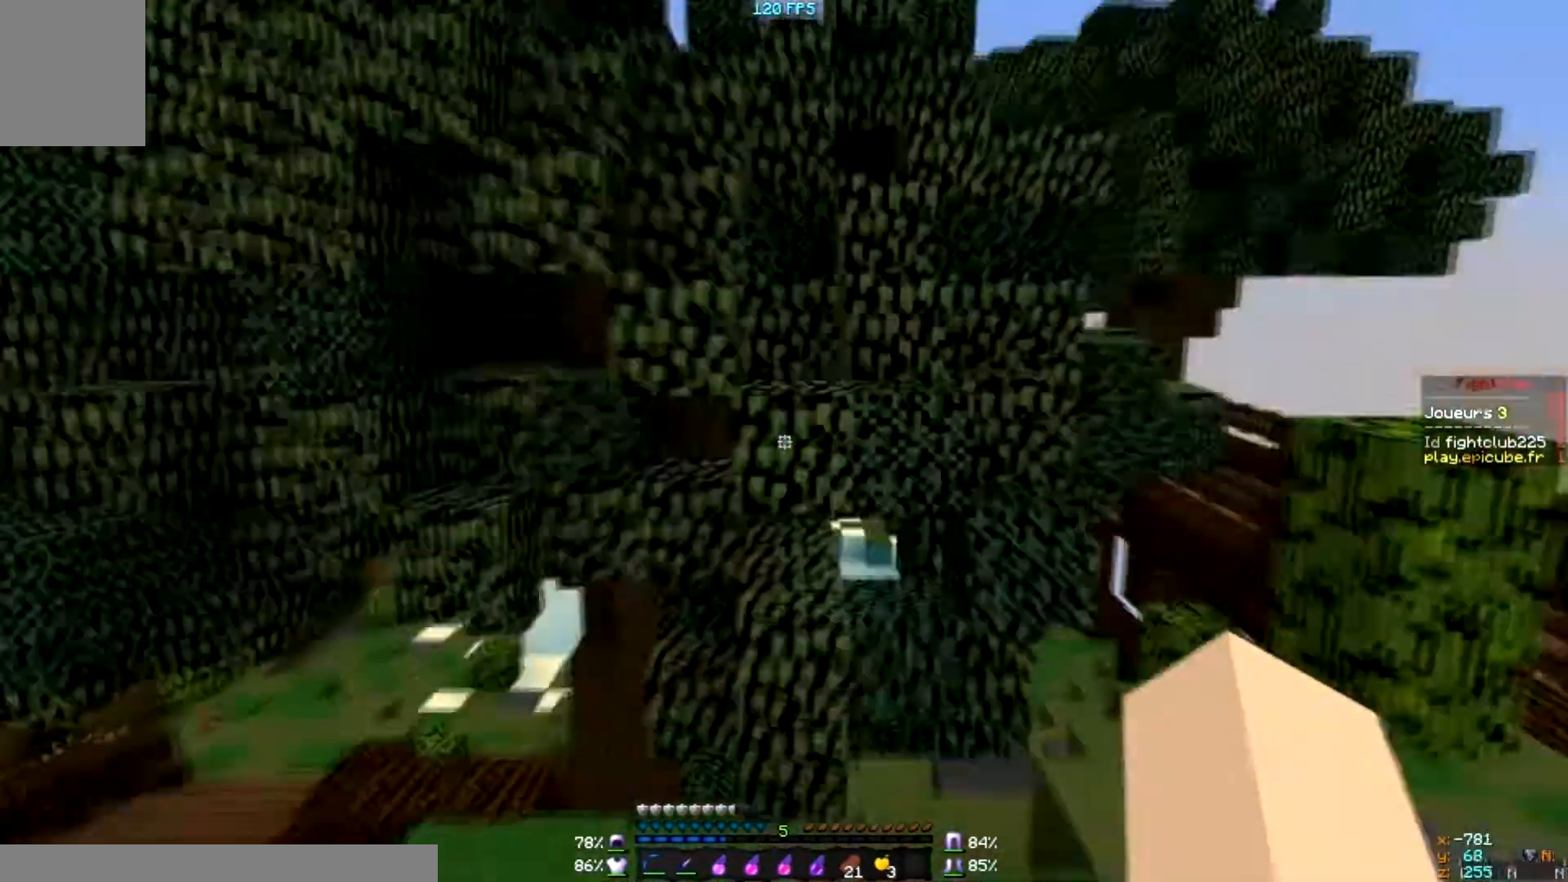
{"keys": [], "mouse": [], "events": []}
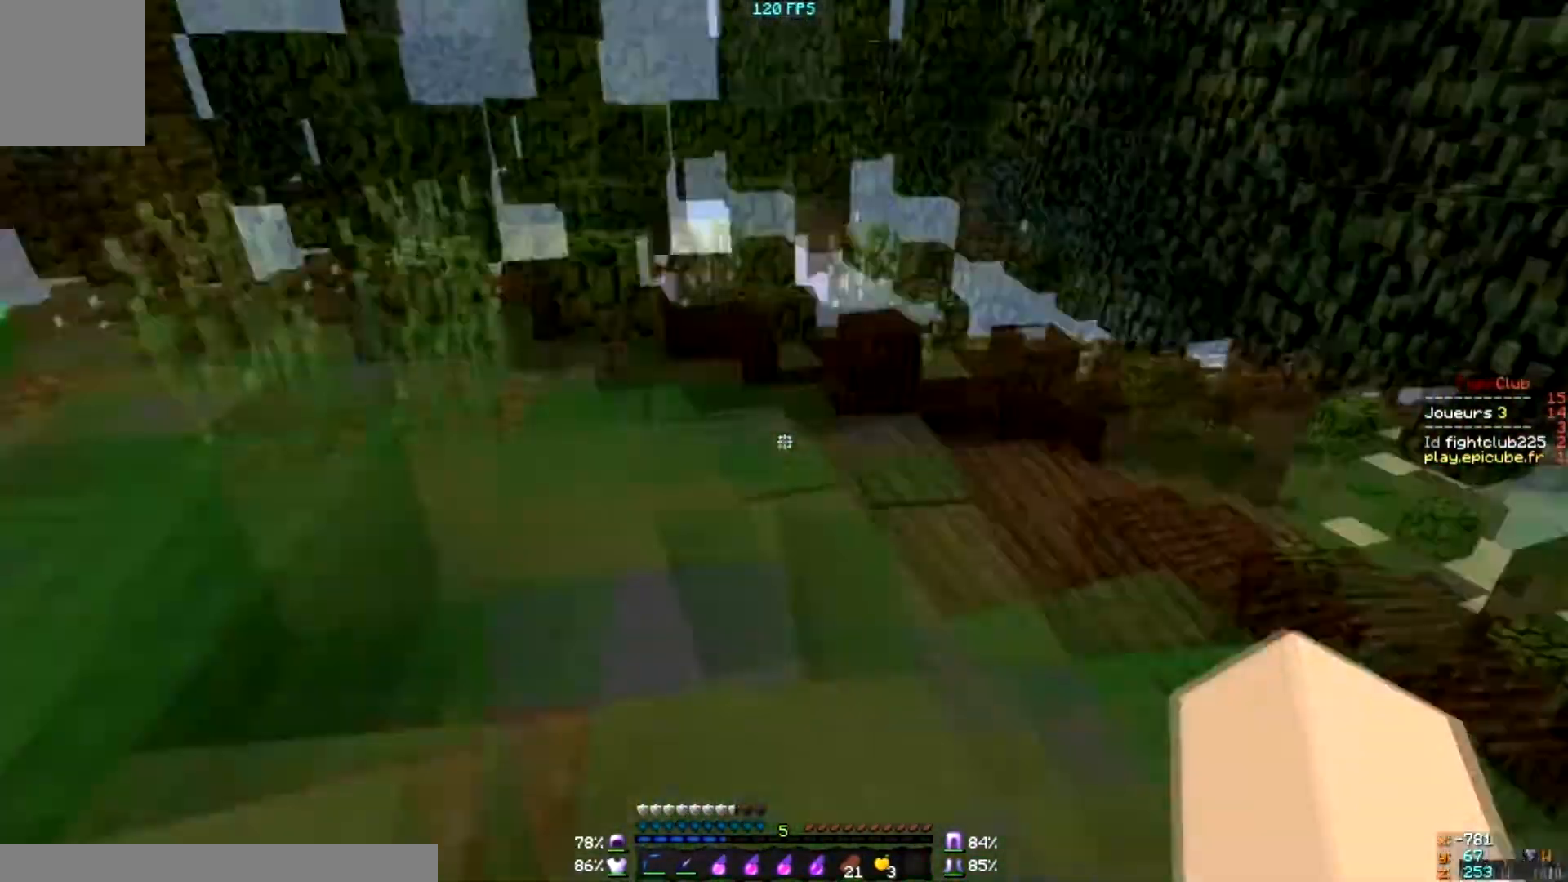
{"keys": [], "mouse": [], "events": []}
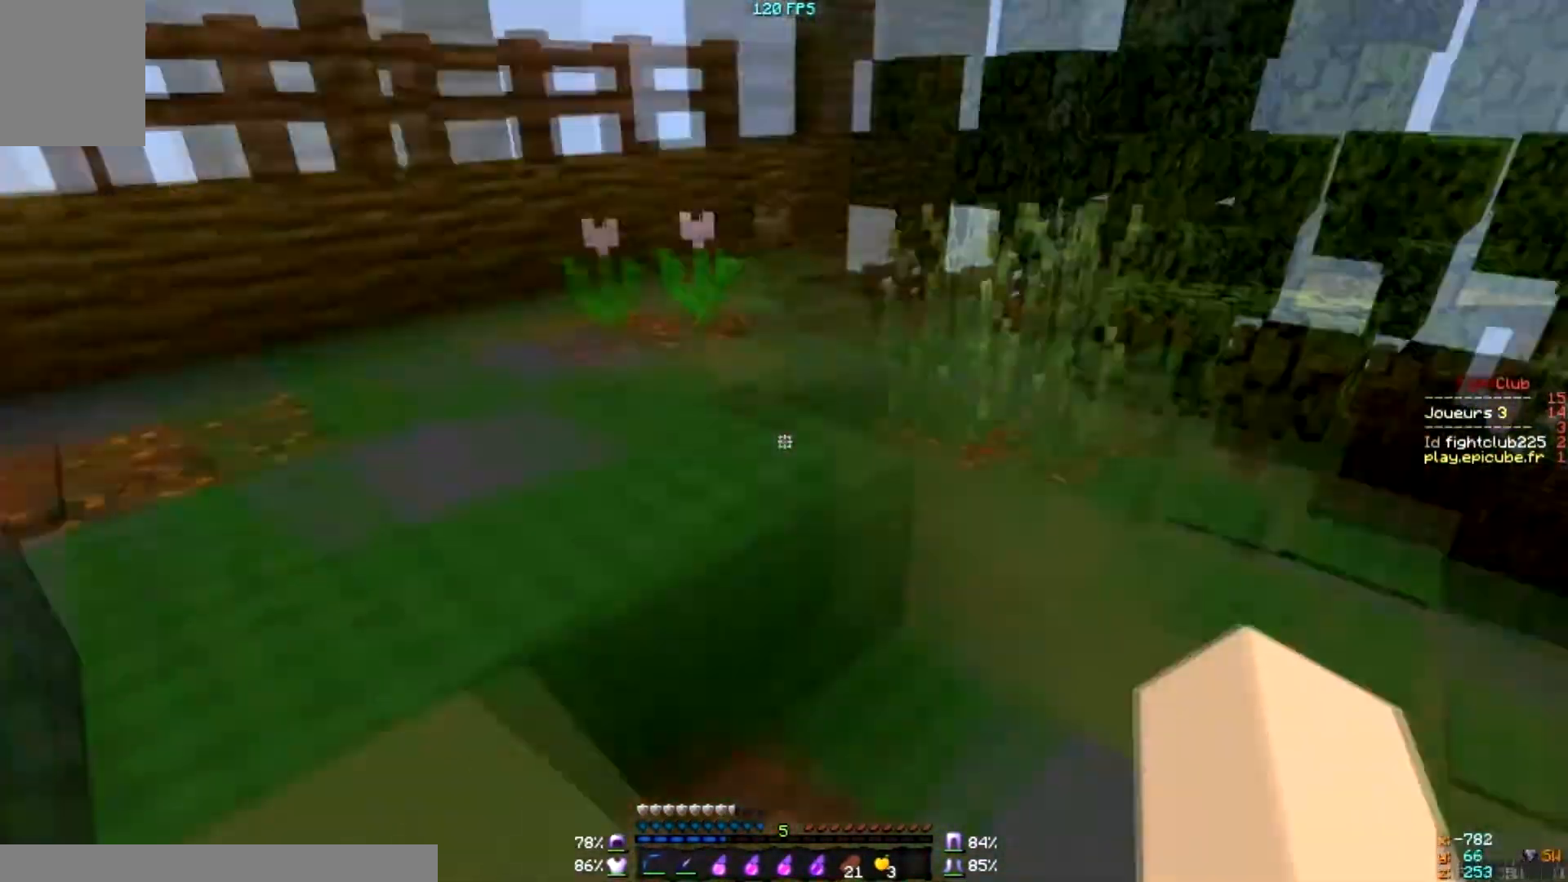
{"keys": [], "mouse": [], "events": []}
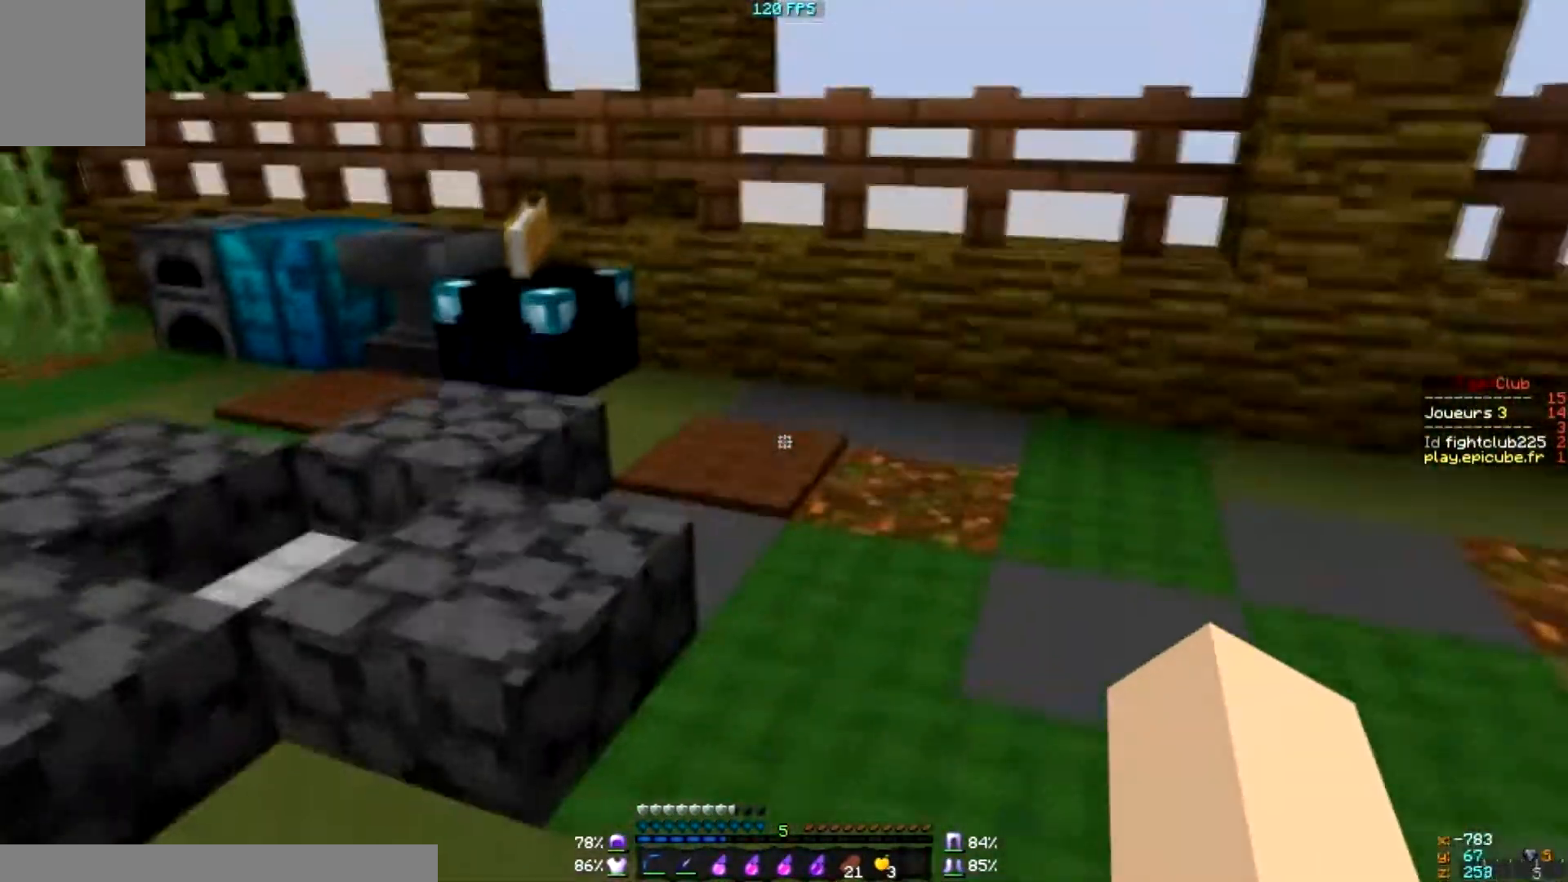
{"keys": ["s"], "mouse": [], "events": [[501, "s", "down"]]}